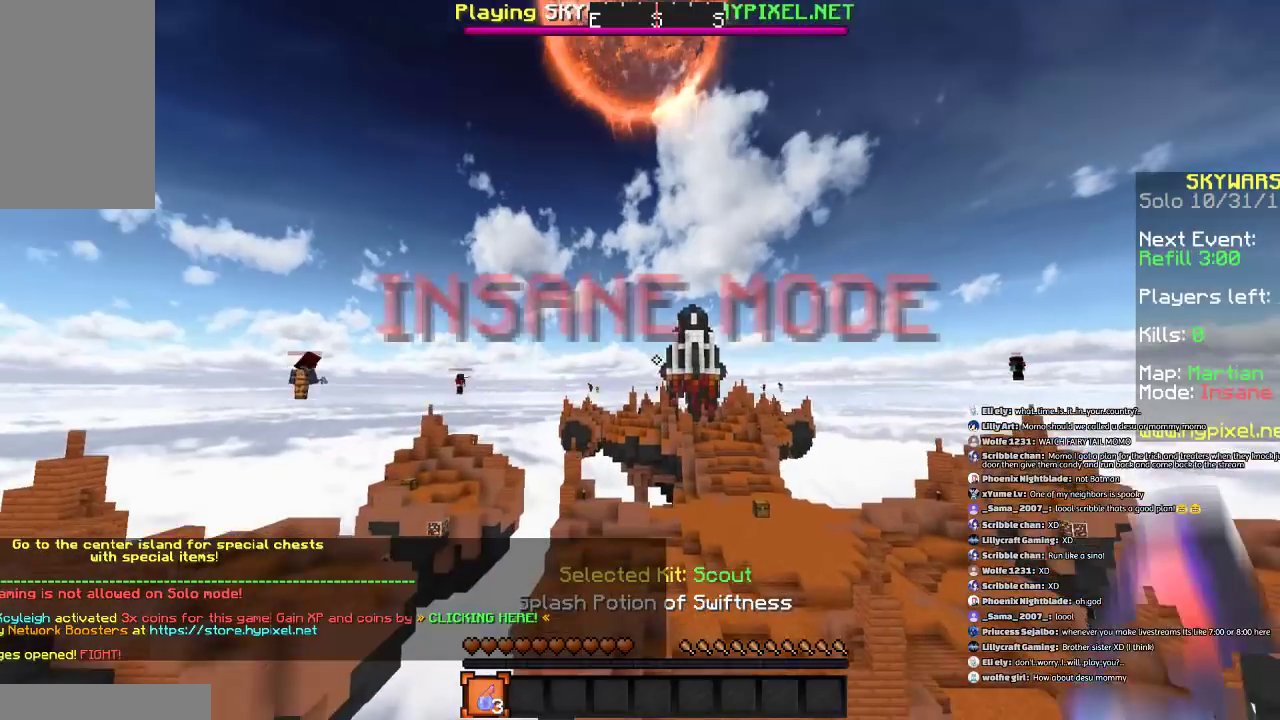
Gameplay with keyboard and mouse; each line is a JSON object with the keys and mouse buttons held at the frame after it. "events" lists presses ("down") and releases ("up") of "a", "d", "s", "space", "w", "mouse_left" and "mouse_right" between this image and that frame as [ms after this image, input, new state], when the widget could be followed in between. "mouse_left", "mouse_right" = the "left", "right" buttons of the "mouse" list. No other keys are recorded. Fast repeated clicks can show as one long hold. Mouse movement is not recorded.
{"keys": [], "mouse": [], "events": []}
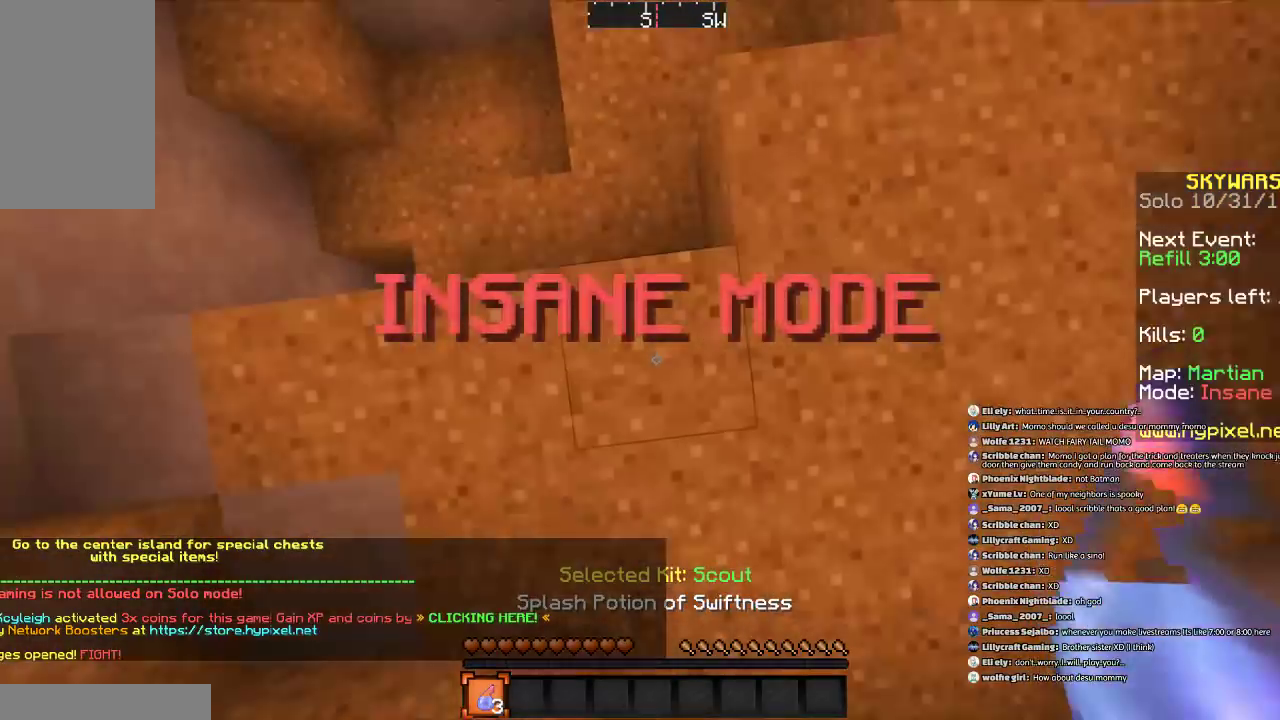
{"keys": [], "mouse": [], "events": [[34, "mouse_right", "down"], [167, "mouse_right", "up"]]}
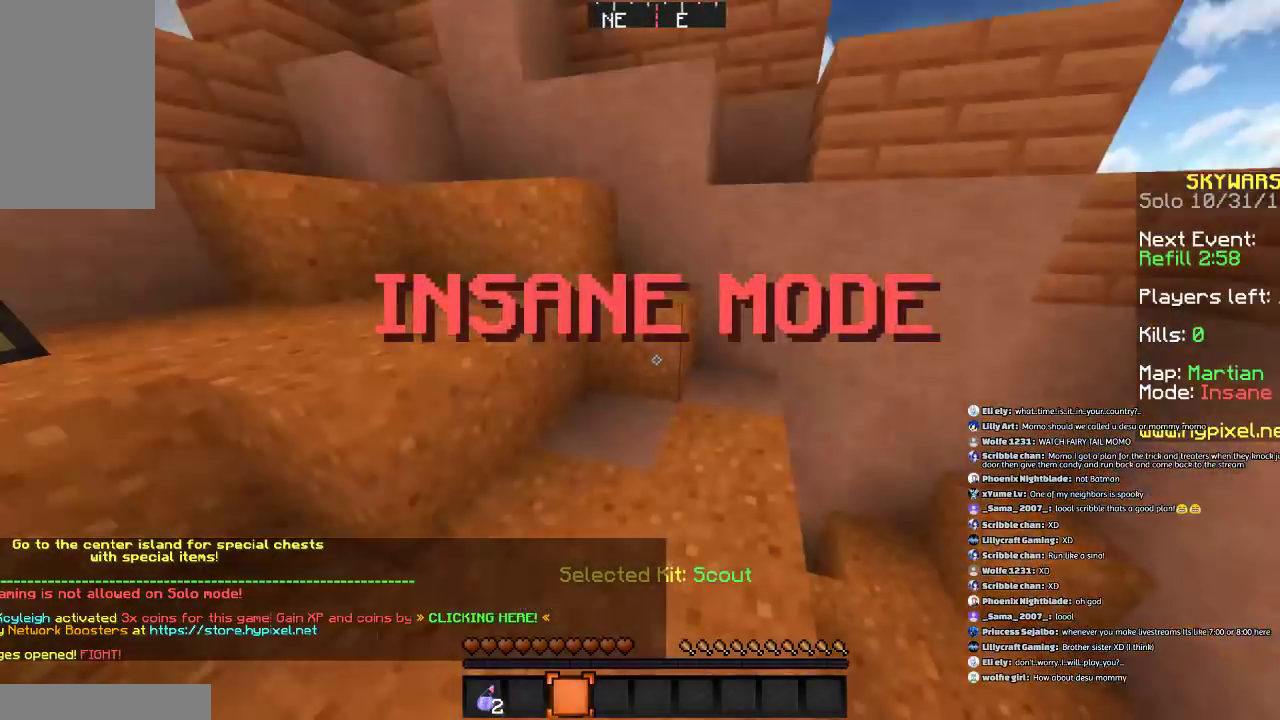
{"keys": ["a", "space", "w"], "mouse": [], "events": [[233, "w", "down"], [434, "space", "down"], [500, "a", "down"]]}
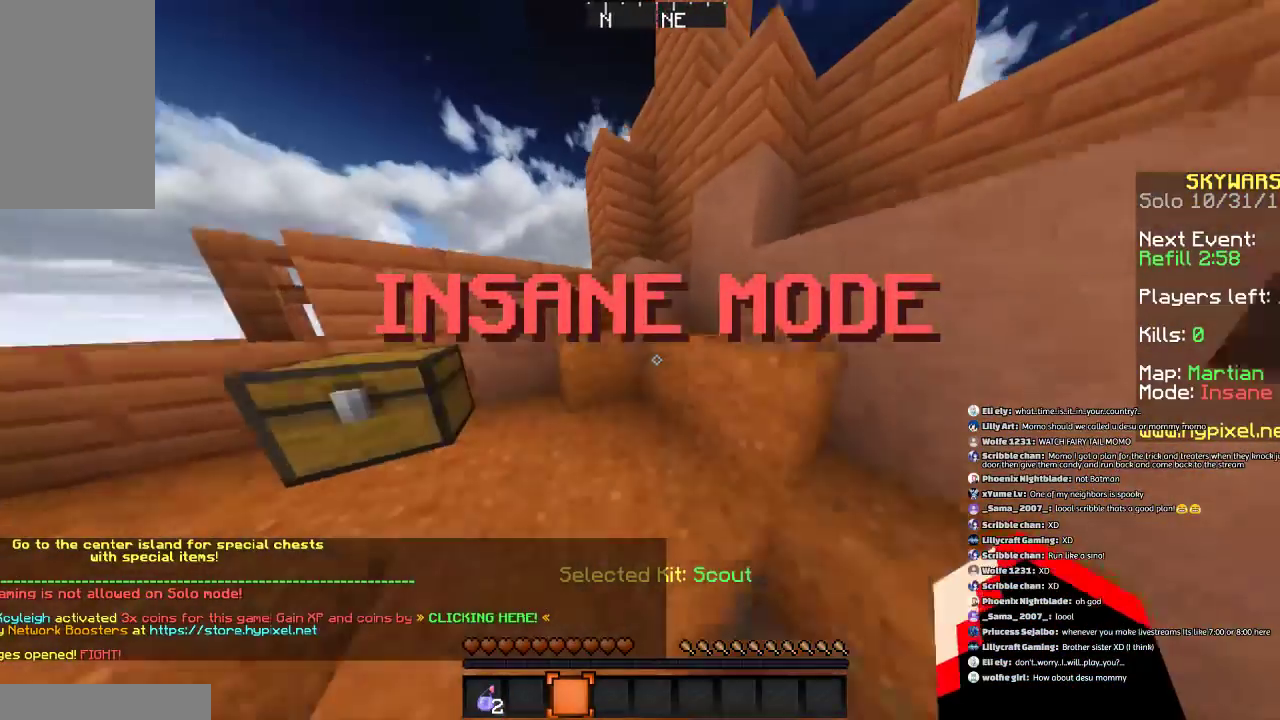
{"keys": ["a", "w"], "mouse": [], "events": [[201, "space", "up"]]}